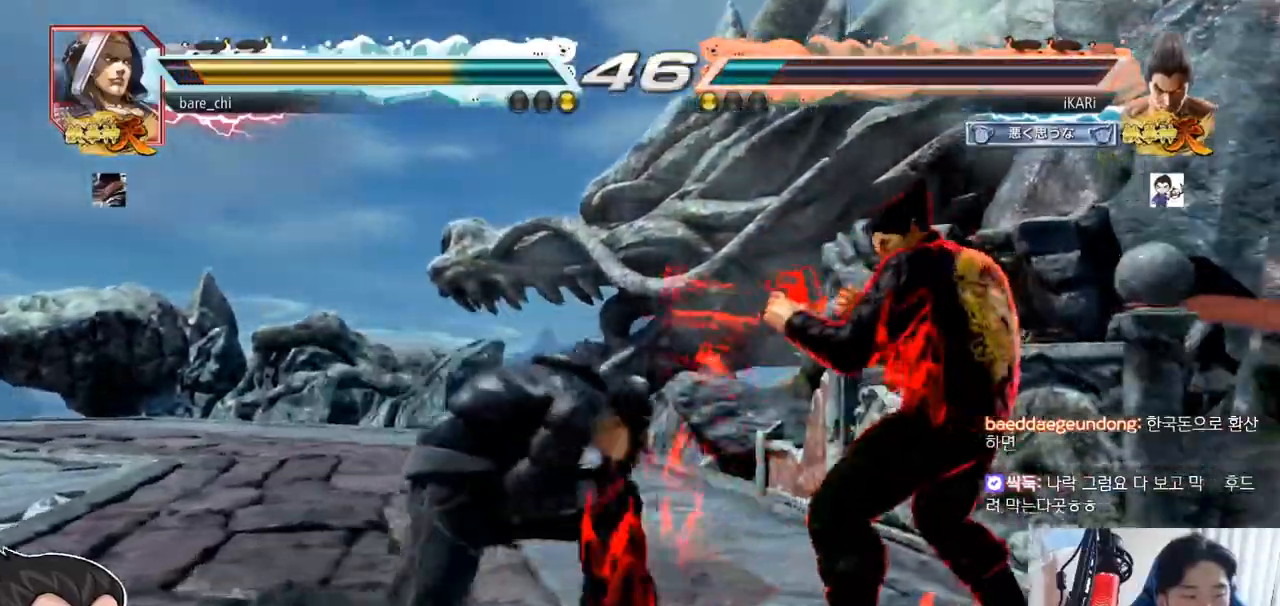
Gameplay with a controller (arcade stick); each line is a JSON object with the inputs held at the frame after it. "events" lists button and stick changes between this image and that frame as [ms after this image, input, new state], when the widget could be followed in between. Not read: L3 R3.
{"buttons": [], "left_stick": "right", "events": []}
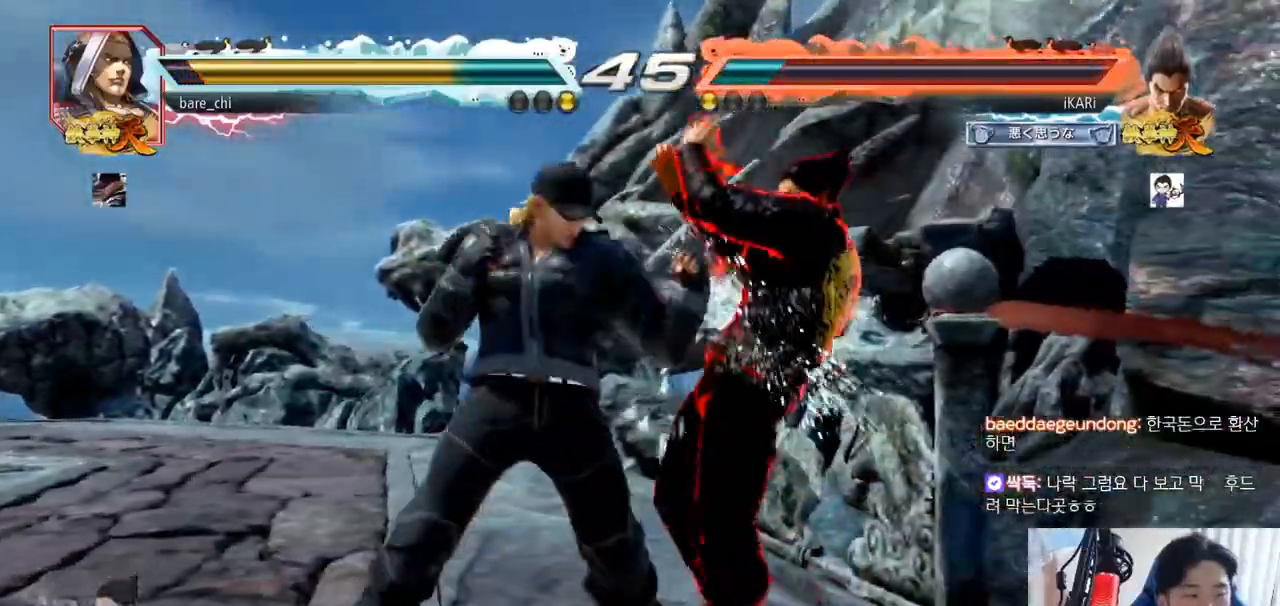
{"buttons": [], "left_stick": "center", "events": [[33, "left_stick", "center"], [183, "left_stick", "down"], [200, "TRIANGLE", "down"], [234, "TRIANGLE", "up"], [267, "left_stick", "center"]]}
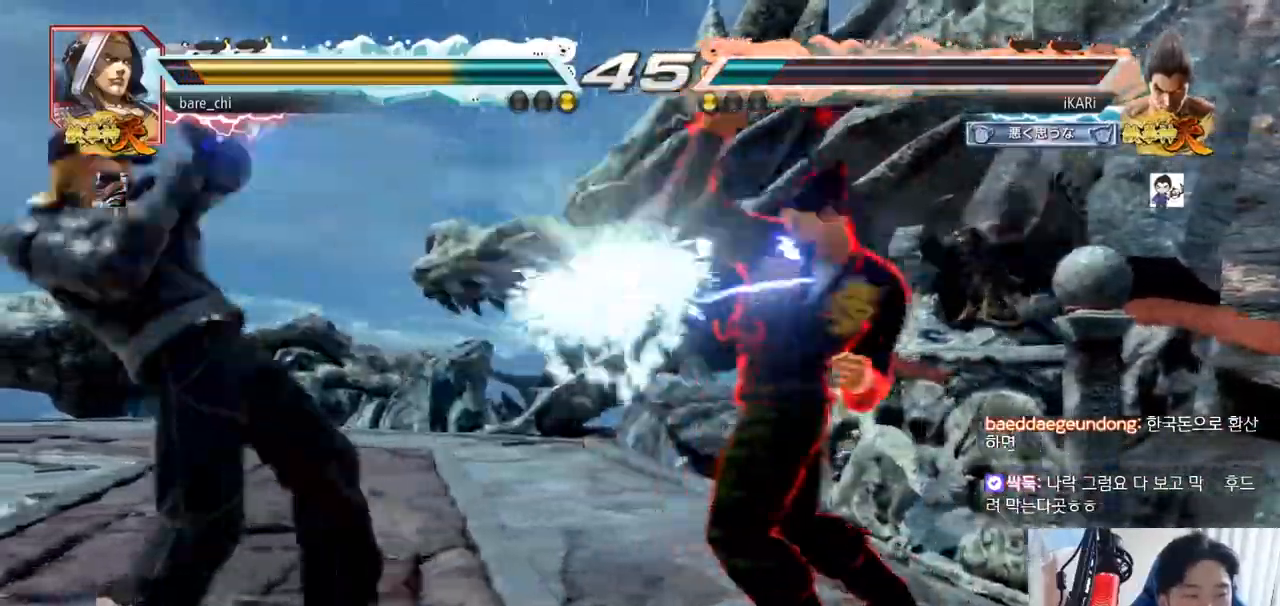
{"buttons": ["CIRCLE", "SQUARE"], "left_stick": "center", "events": [[267, "left_stick", "left"], [334, "left_stick", "down"], [401, "left_stick", "center"], [434, "CIRCLE", "down"], [434, "SQUARE", "down"]]}
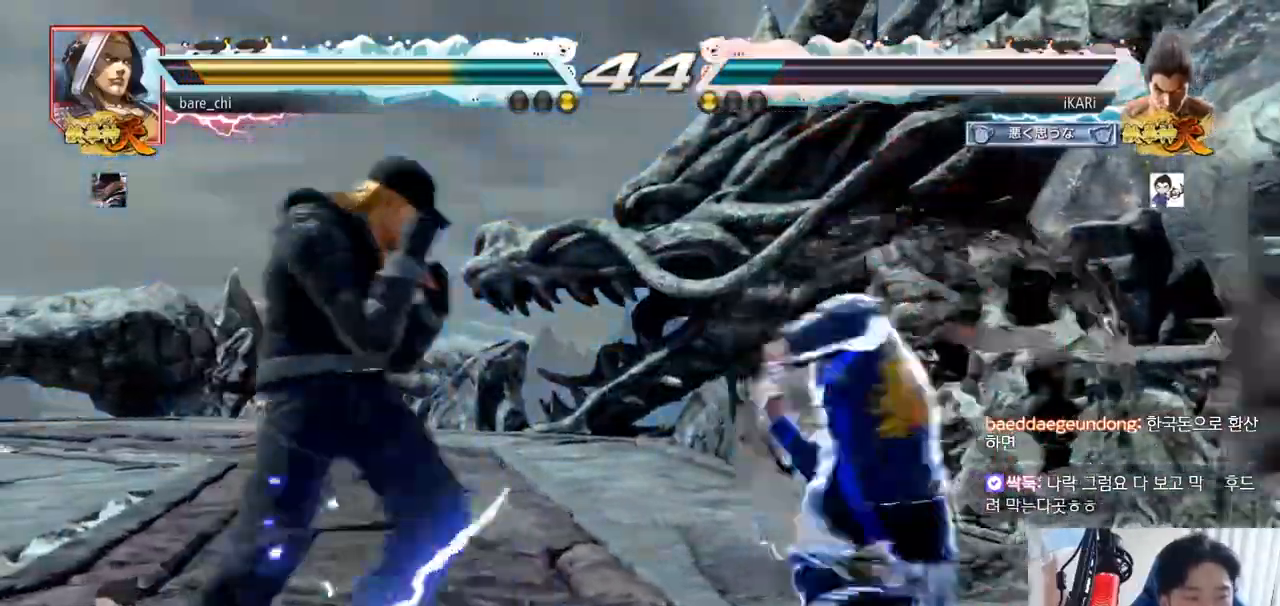
{"buttons": [], "left_stick": "center"}
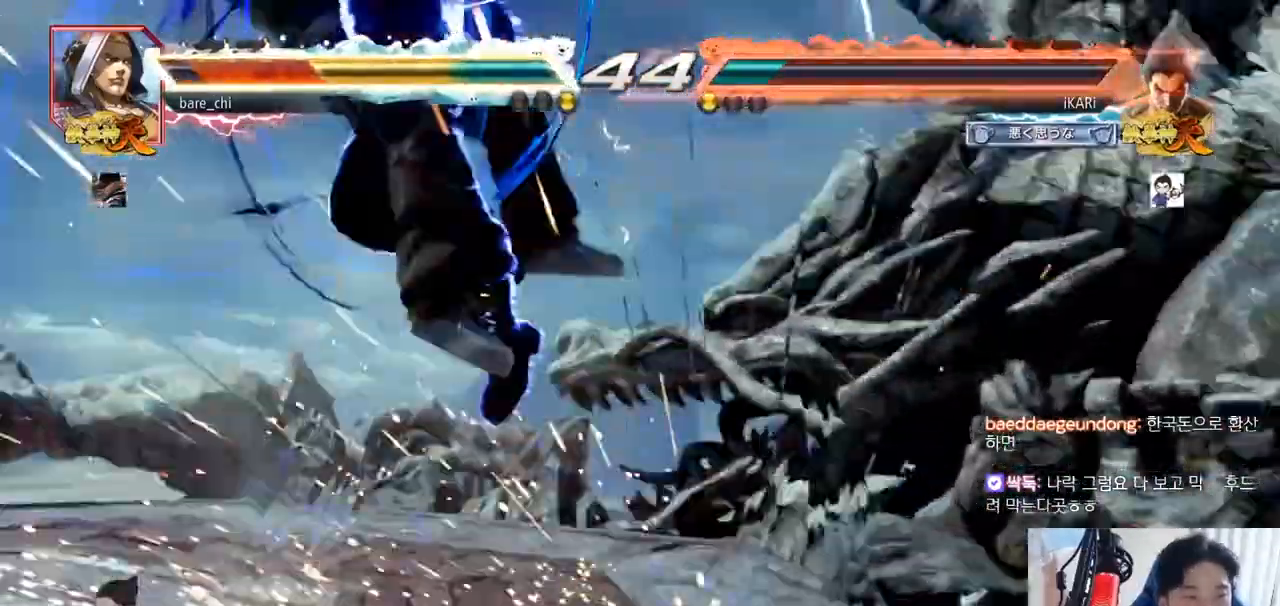
{"buttons": [], "left_stick": "center", "events": []}
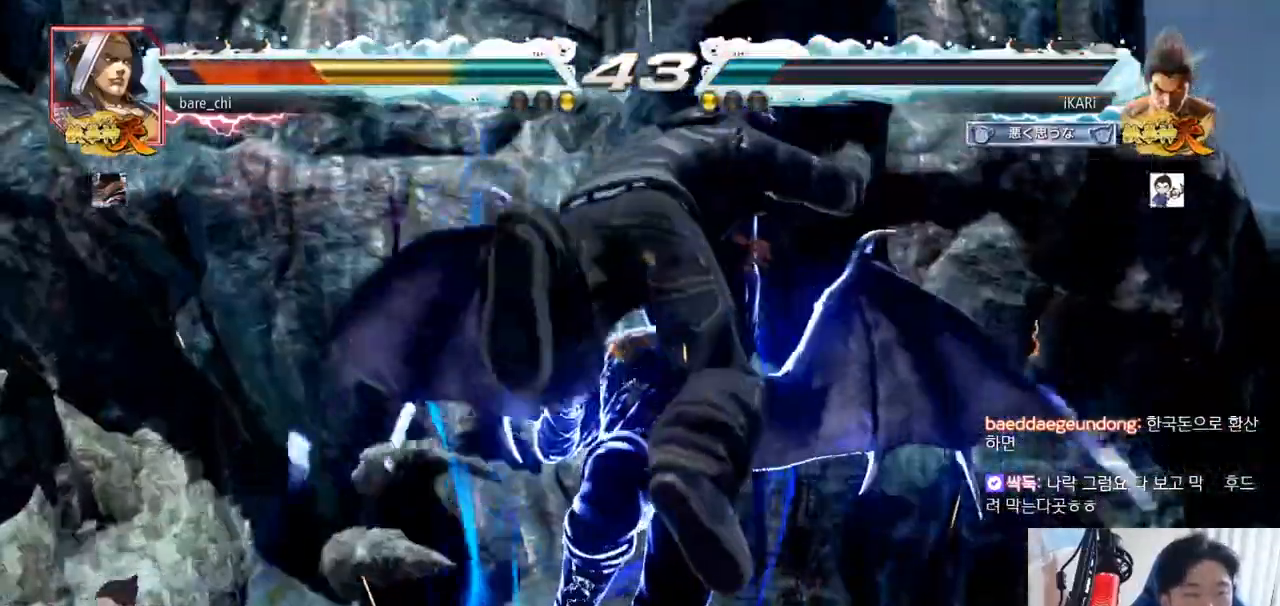
{"buttons": [], "left_stick": "center", "events": []}
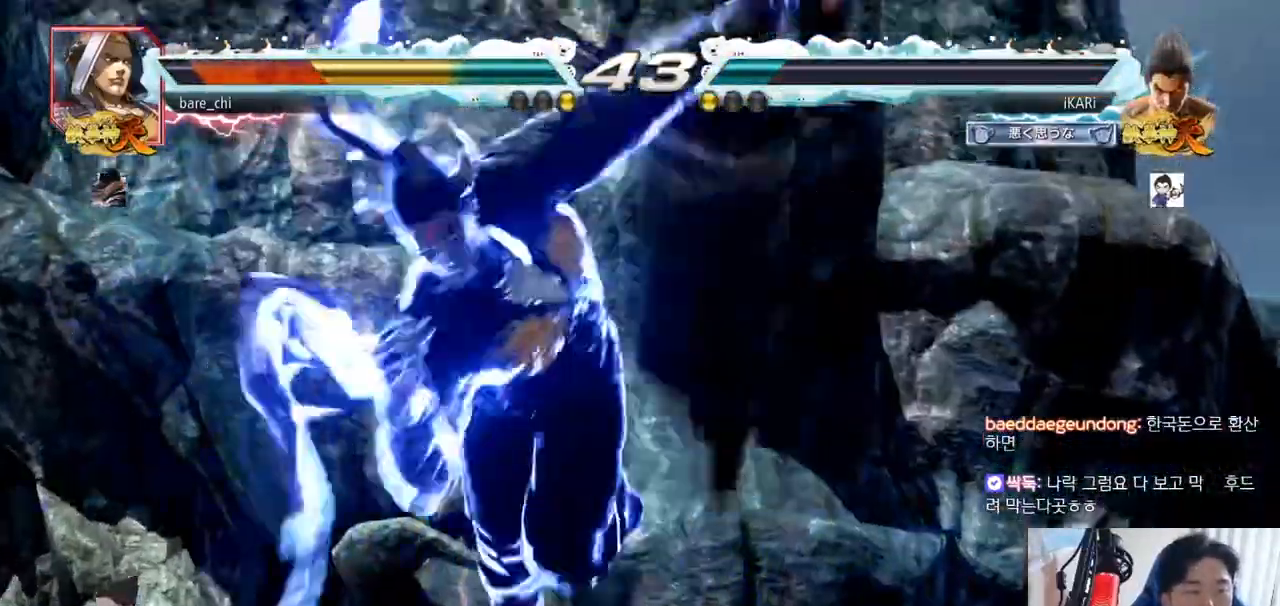
{"buttons": [], "left_stick": "center", "events": [[17, "TRIANGLE", "down"], [67, "SQUARE", "down"], [117, "SQUARE", "up"], [117, "TRIANGLE", "up"], [167, "TRIANGLE", "down"], [184, "SQUARE", "down"], [317, "SQUARE", "up"], [334, "TRIANGLE", "up"], [351, "left_stick", "down"], [451, "left_stick", "center"]]}
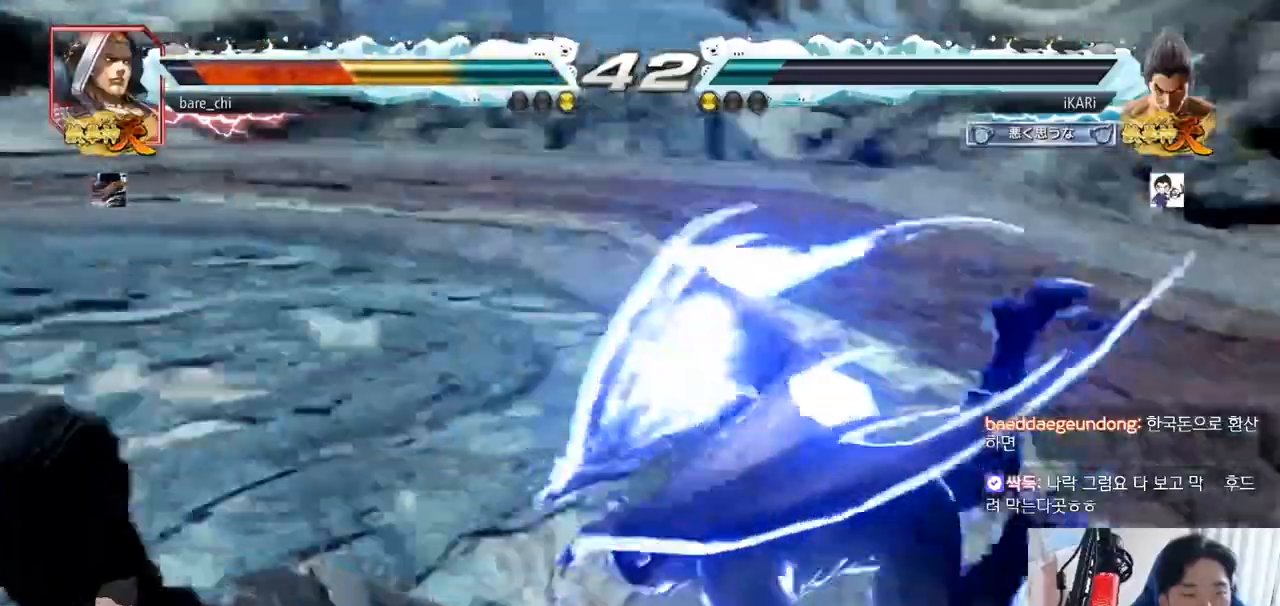
{"buttons": [], "left_stick": "center", "events": []}
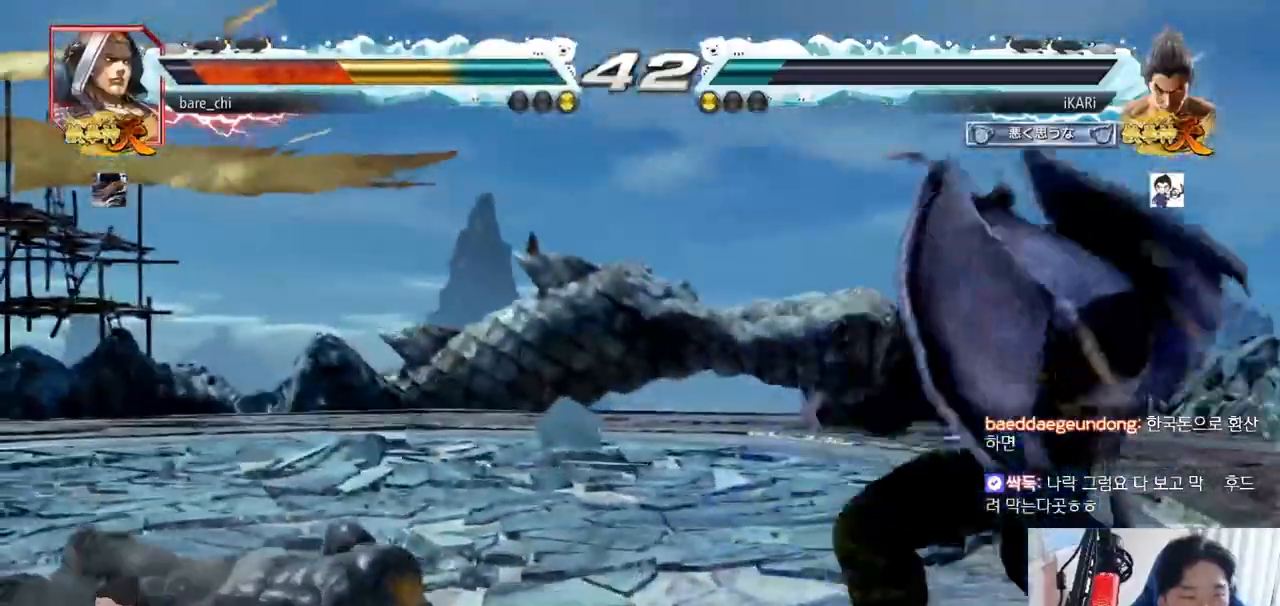
{"buttons": [], "left_stick": "down-left", "events": [[134, "left_stick", "left"], [501, "left_stick", "down-left"]]}
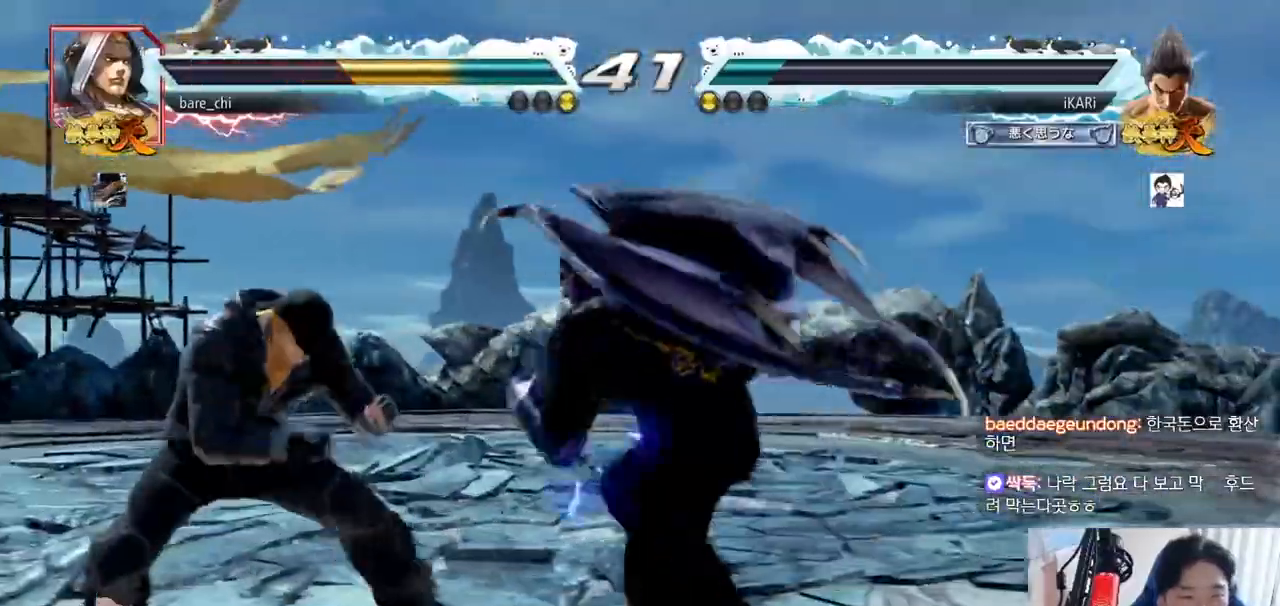
{"buttons": [], "left_stick": "center", "events": [[17, "TRIANGLE", "down"], [33, "TRIANGLE", "up"], [50, "left_stick", "center"]]}
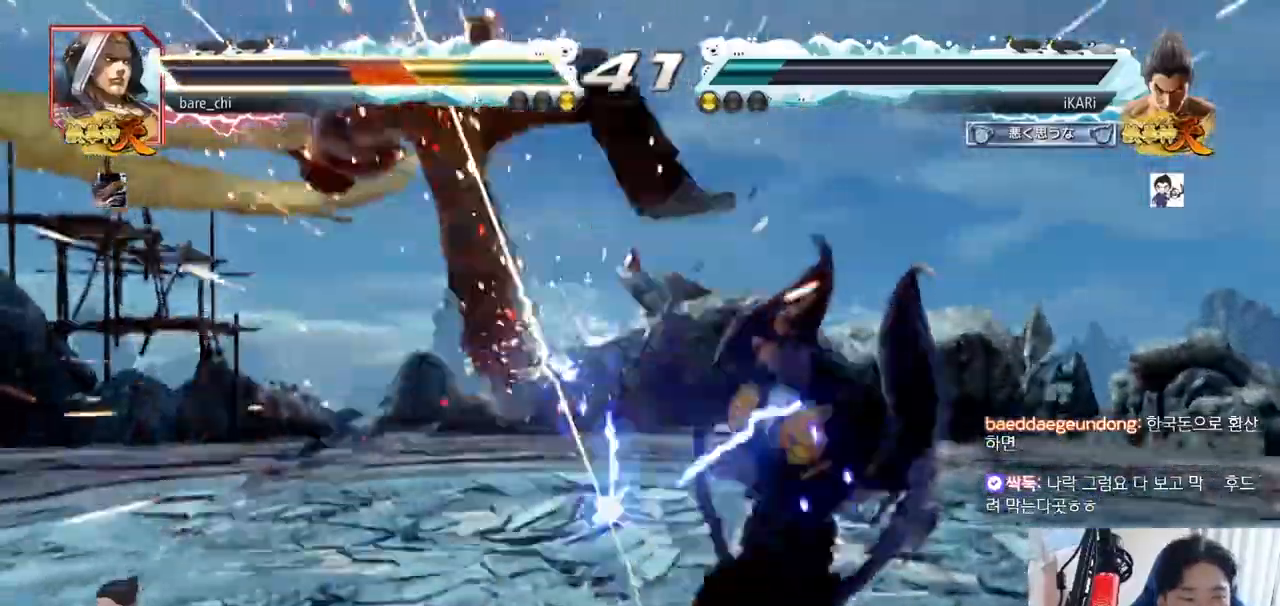
{"buttons": [], "left_stick": "center", "events": [[151, "left_stick", "down"], [184, "TRIANGLE", "down"], [201, "TRIANGLE", "up"], [234, "left_stick", "center"]]}
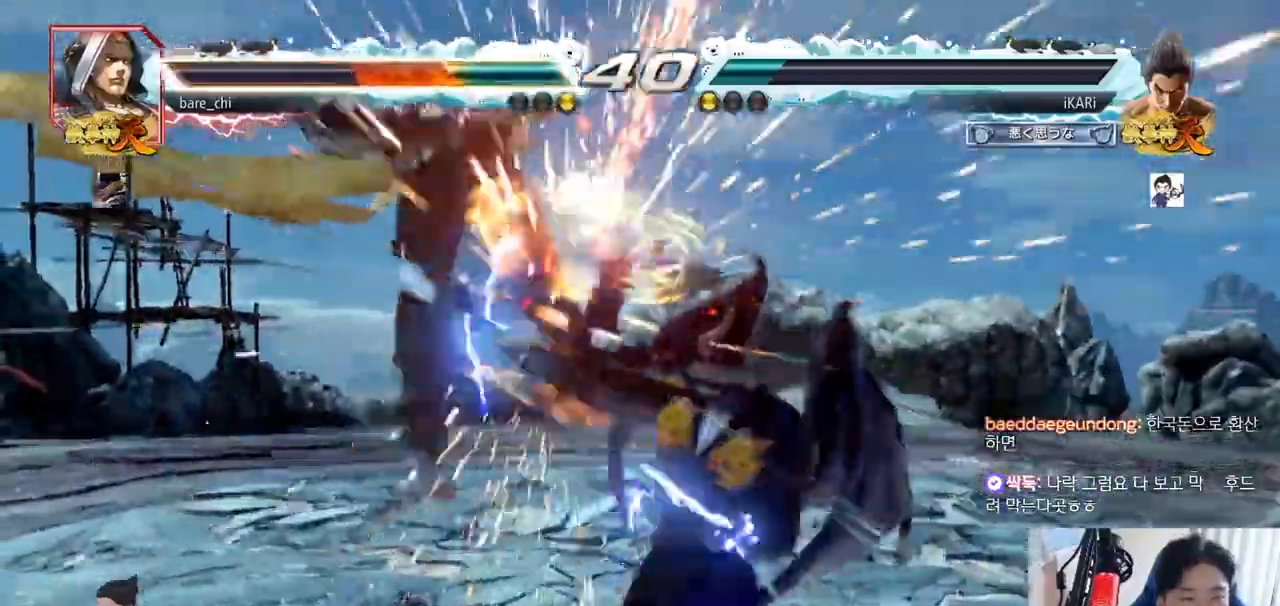
{"buttons": ["TRIANGLE"], "left_stick": "center", "events": [[334, "left_stick", "down"], [400, "left_stick", "center"], [484, "TRIANGLE", "down"]]}
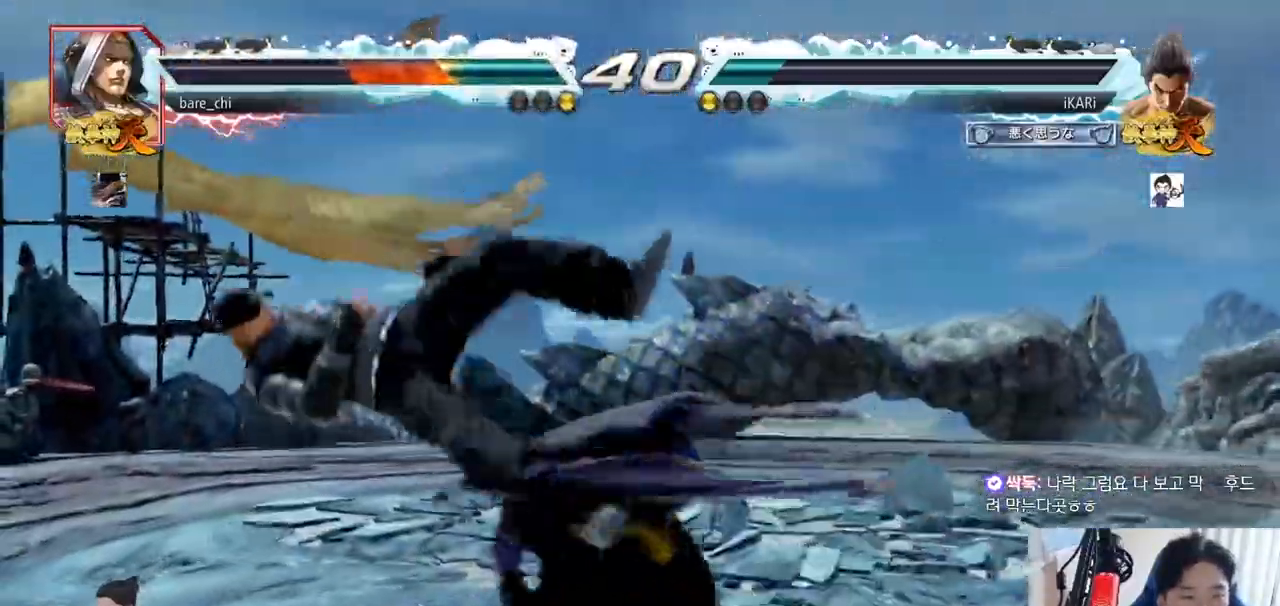
{"buttons": [], "left_stick": "right", "events": [[67, "TRIANGLE", "up"], [251, "left_stick", "right"], [317, "TRIANGLE", "down"], [384, "TRIANGLE", "up"], [418, "TRIANGLE", "down"], [468, "TRIANGLE", "up"]]}
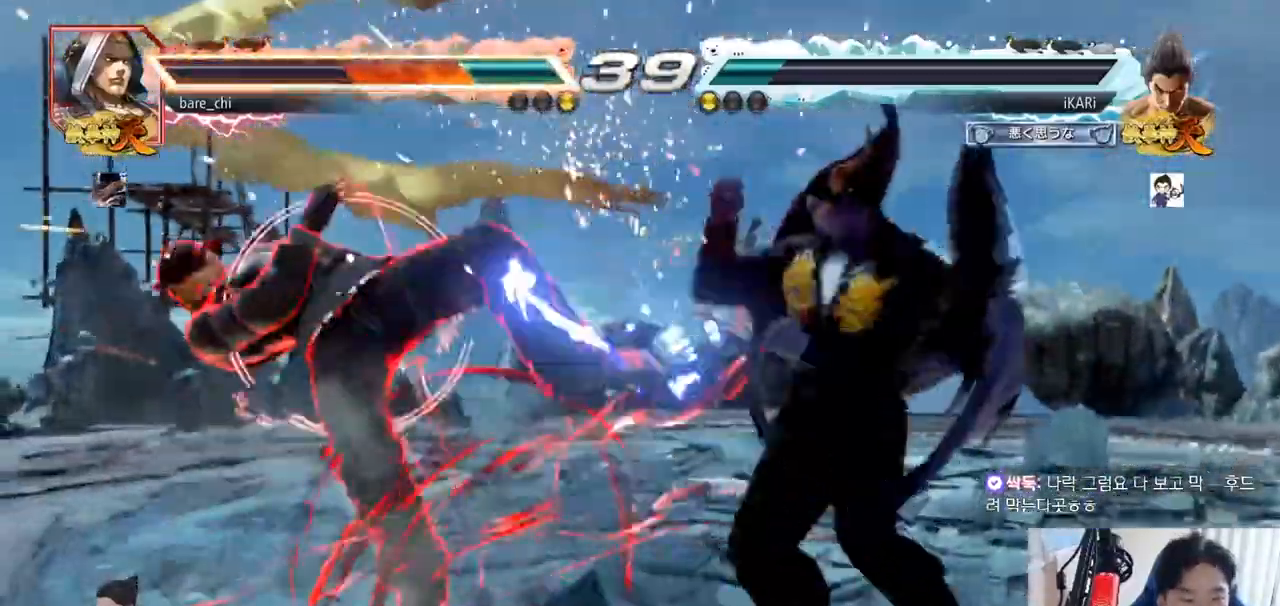
{"buttons": ["TRIANGLE"], "left_stick": "right", "events": [[17, "TRIANGLE", "down"], [50, "TRIANGLE", "up"], [117, "TRIANGLE", "down"], [167, "SQUARE", "down"], [217, "SQUARE", "up"], [217, "TRIANGLE", "up"], [267, "SQUARE", "down"], [334, "SQUARE", "up"], [384, "SQUARE", "down"], [450, "SQUARE", "up"], [500, "TRIANGLE", "down"]]}
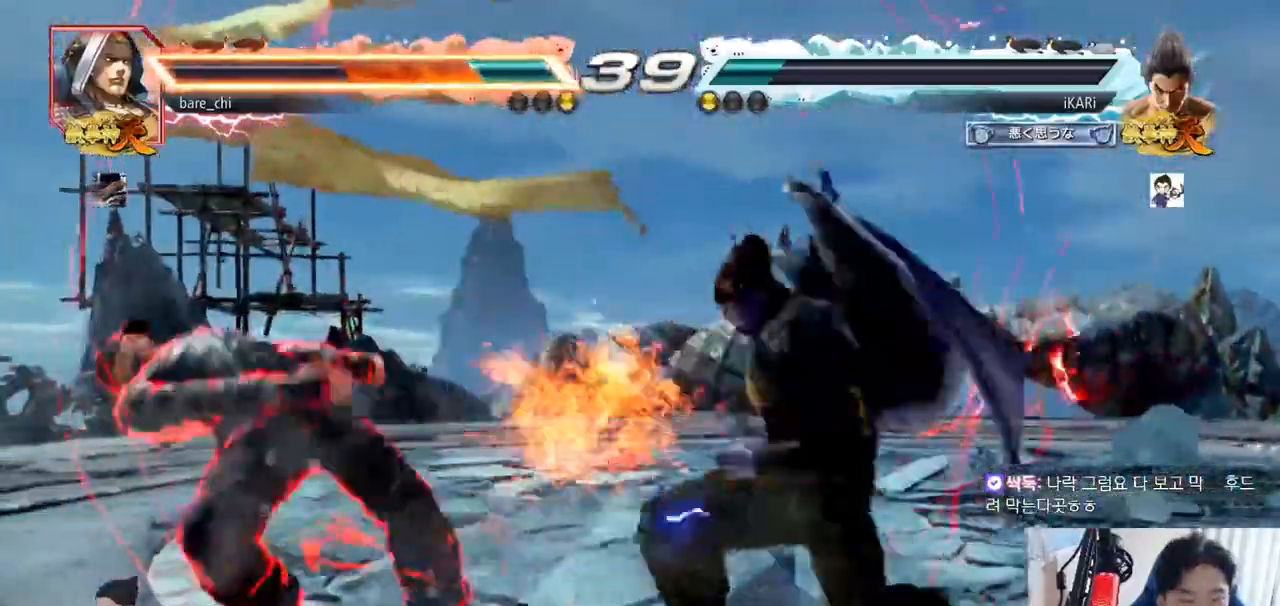
{"buttons": [], "left_stick": "center", "events": [[50, "TRIANGLE", "up"], [84, "TRIANGLE", "down"], [134, "TRIANGLE", "up"], [184, "TRIANGLE", "down"], [217, "TRIANGLE", "up"], [284, "TRIANGLE", "down"], [334, "TRIANGLE", "up"], [367, "TRIANGLE", "down"], [468, "left_stick", "center"], [484, "TRIANGLE", "up"]]}
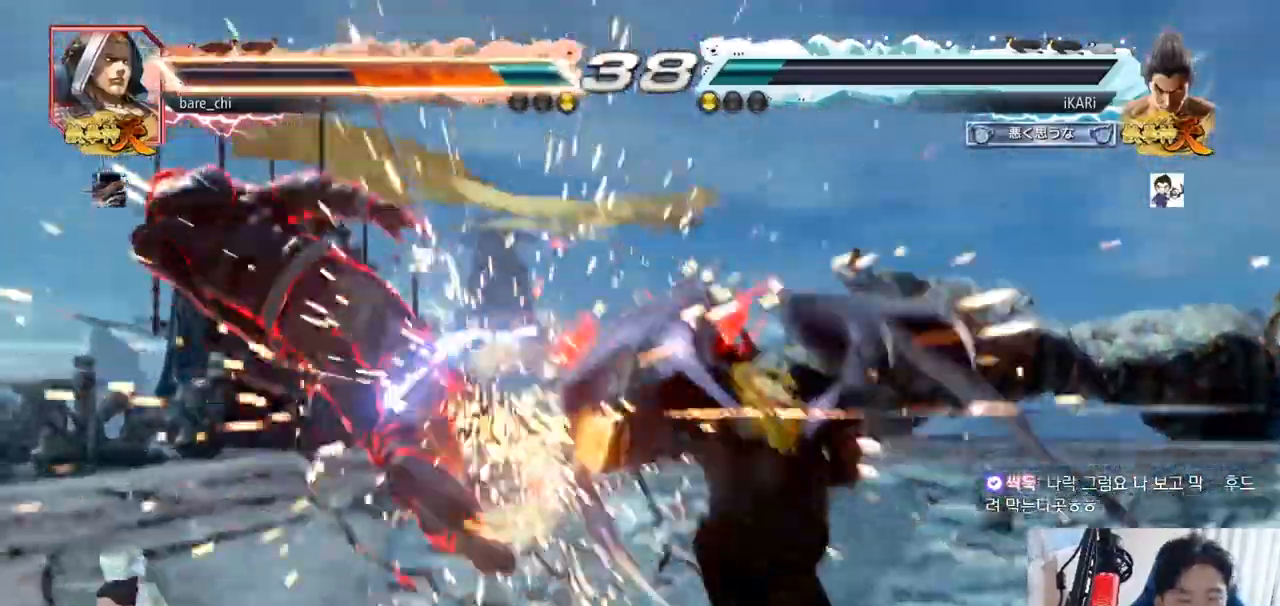
{"buttons": [], "left_stick": "left", "events": [[400, "left_stick", "left"]]}
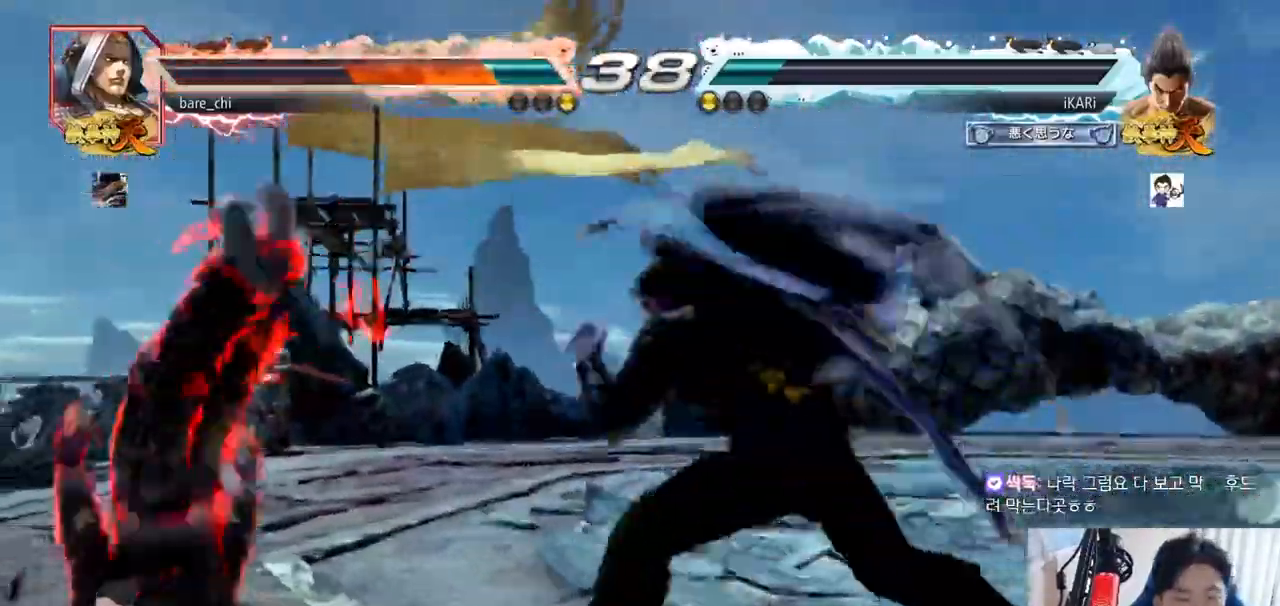
{"buttons": [], "left_stick": "left", "events": [[101, "left_stick", "center"], [151, "left_stick", "right"], [167, "CROSS", "down"], [201, "CROSS", "up"], [317, "left_stick", "center"], [367, "left_stick", "left"]]}
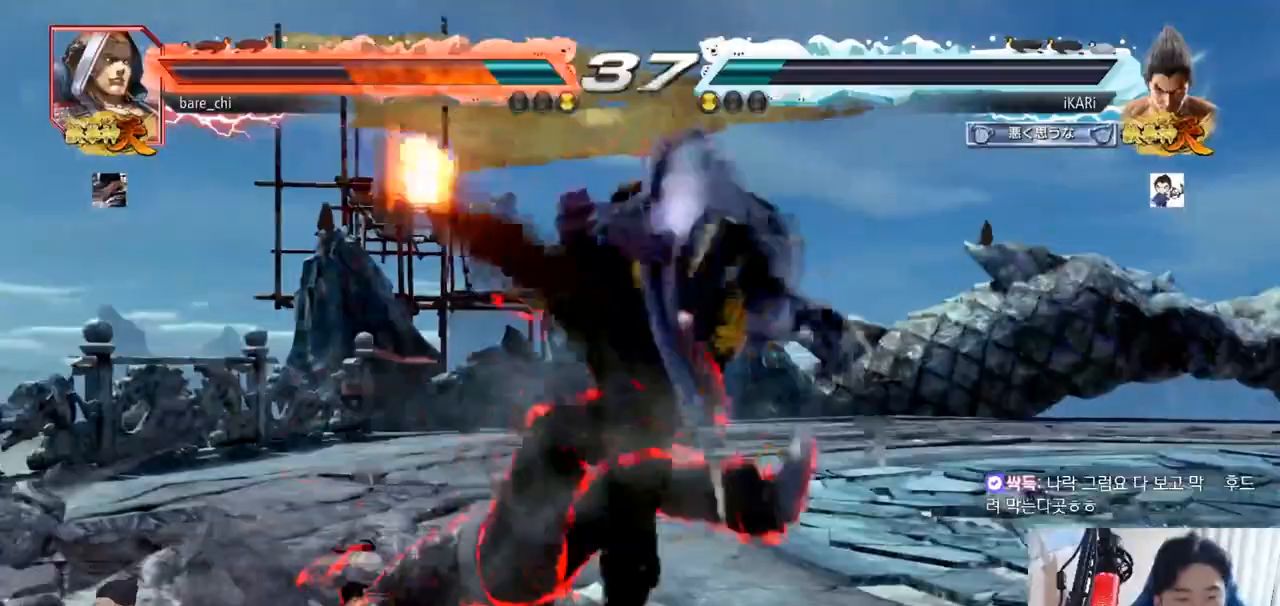
{"buttons": ["TRIANGLE"], "left_stick": "right", "events": [[33, "left_stick", "center"], [83, "left_stick", "right"], [117, "TRIANGLE", "down"], [167, "TRIANGLE", "up"], [200, "TRIANGLE", "down"], [250, "TRIANGLE", "up"], [284, "TRIANGLE", "down"], [334, "TRIANGLE", "up"], [367, "TRIANGLE", "down"], [434, "TRIANGLE", "up"], [467, "TRIANGLE", "down"]]}
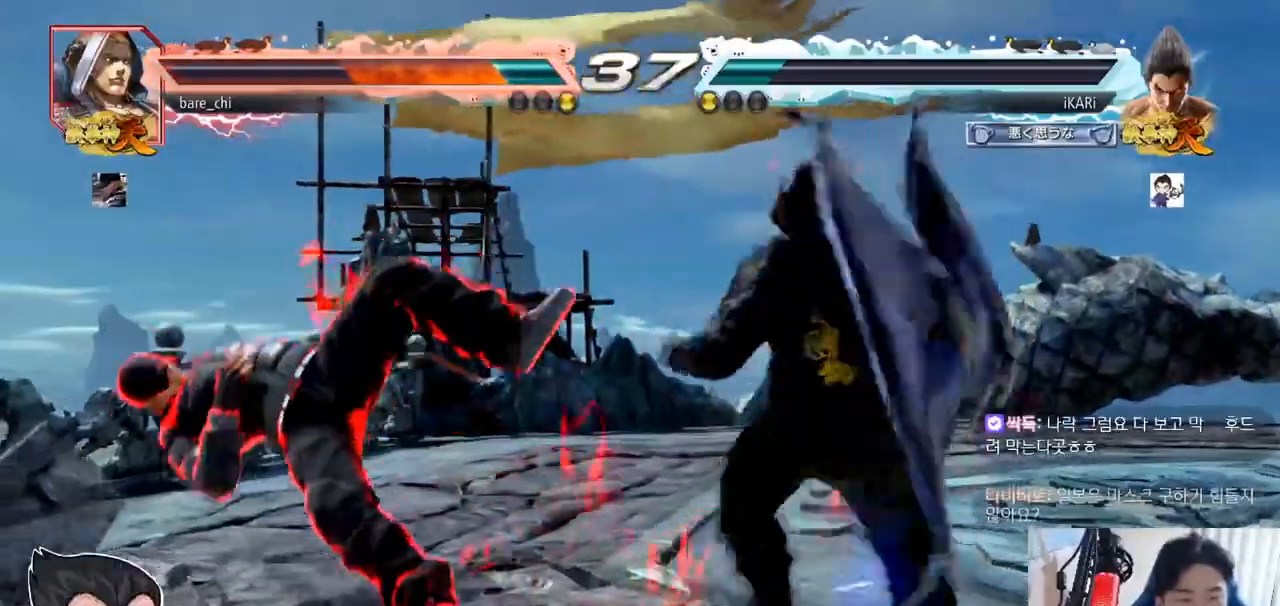
{"buttons": ["TRIANGLE"], "left_stick": "right", "events": [[17, "SQUARE", "down"], [34, "TRIANGLE", "up"], [67, "SQUARE", "up"], [101, "SQUARE", "down"], [167, "TRIANGLE", "down"], [184, "SQUARE", "up"], [217, "TRIANGLE", "up"], [267, "TRIANGLE", "down"], [317, "TRIANGLE", "up"], [367, "TRIANGLE", "down"]]}
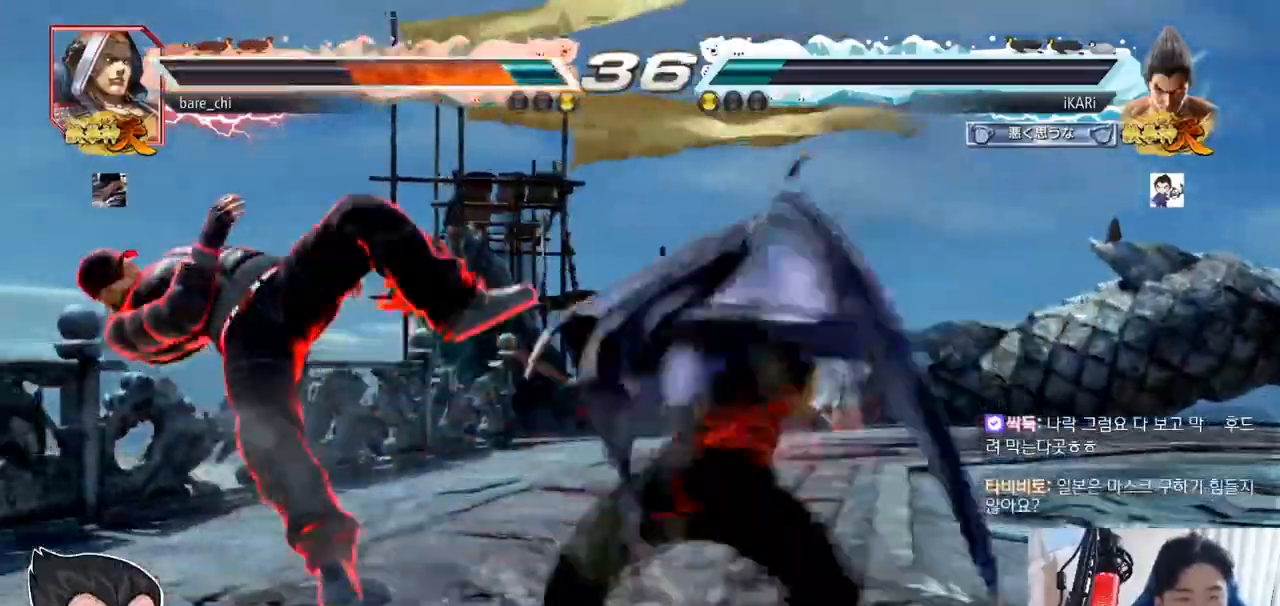
{"buttons": [], "left_stick": "center", "events": [[17, "TRIANGLE", "up"], [50, "TRIANGLE", "down"], [100, "TRIANGLE", "up"], [150, "TRIANGLE", "down"], [250, "left_stick", "center"], [284, "TRIANGLE", "up"]]}
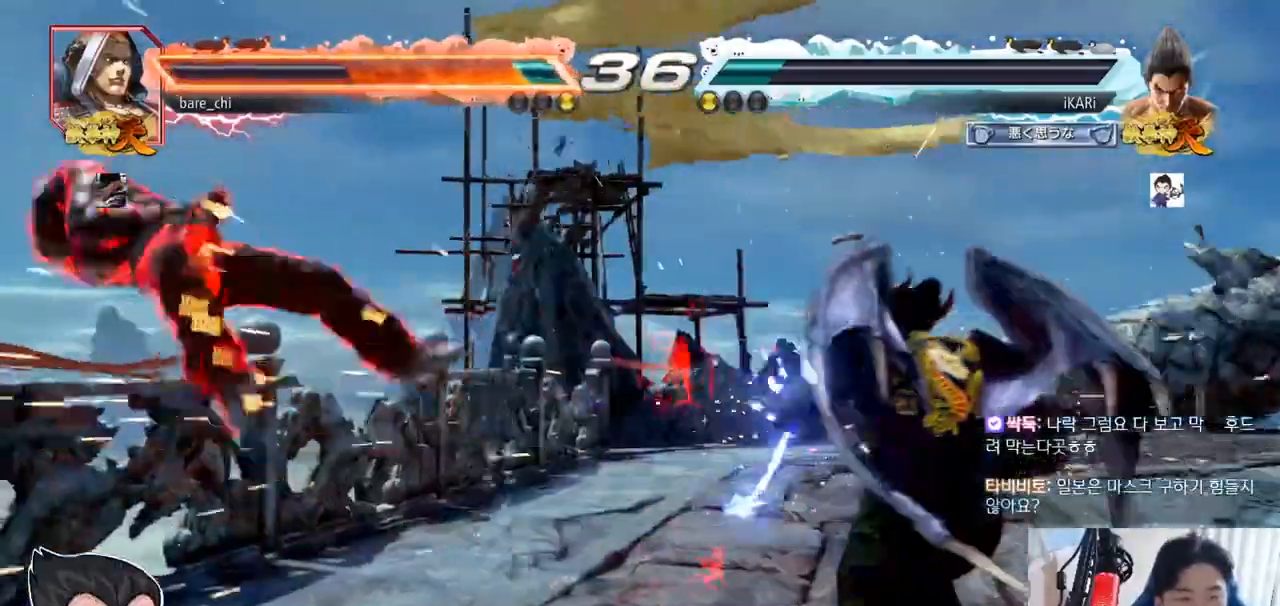
{"buttons": [], "left_stick": "right", "events": [[167, "left_stick", "left"], [284, "left_stick", "center"], [334, "left_stick", "right"], [351, "TRIANGLE", "down"], [434, "TRIANGLE", "up"]]}